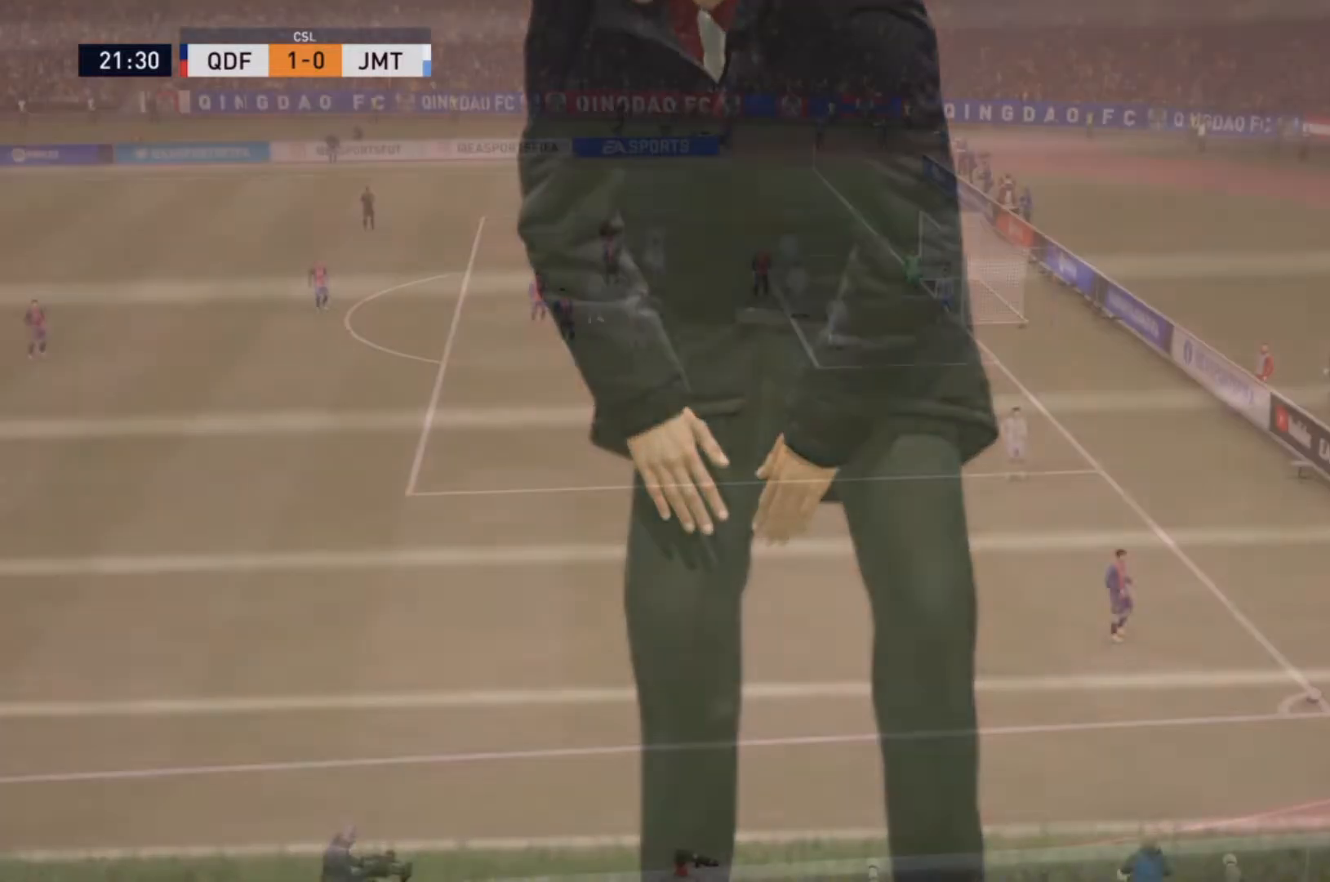
Gameplay with a controller (PlayStation layout); each line is a JSON object with the inputs held at the frame after it. "events" lists button and stick changes between this image and that frame as [ms after this image, input, new state], when the widget could be followed in between. Not read: L3 R3.
{"buttons": ["CROSS"], "left_stick": "center", "right_stick": "center", "events": [[100, "CROSS", "down"], [267, "CROSS", "up"], [333, "CROSS", "down"], [433, "CROSS", "up"], [500, "CROSS", "down"]]}
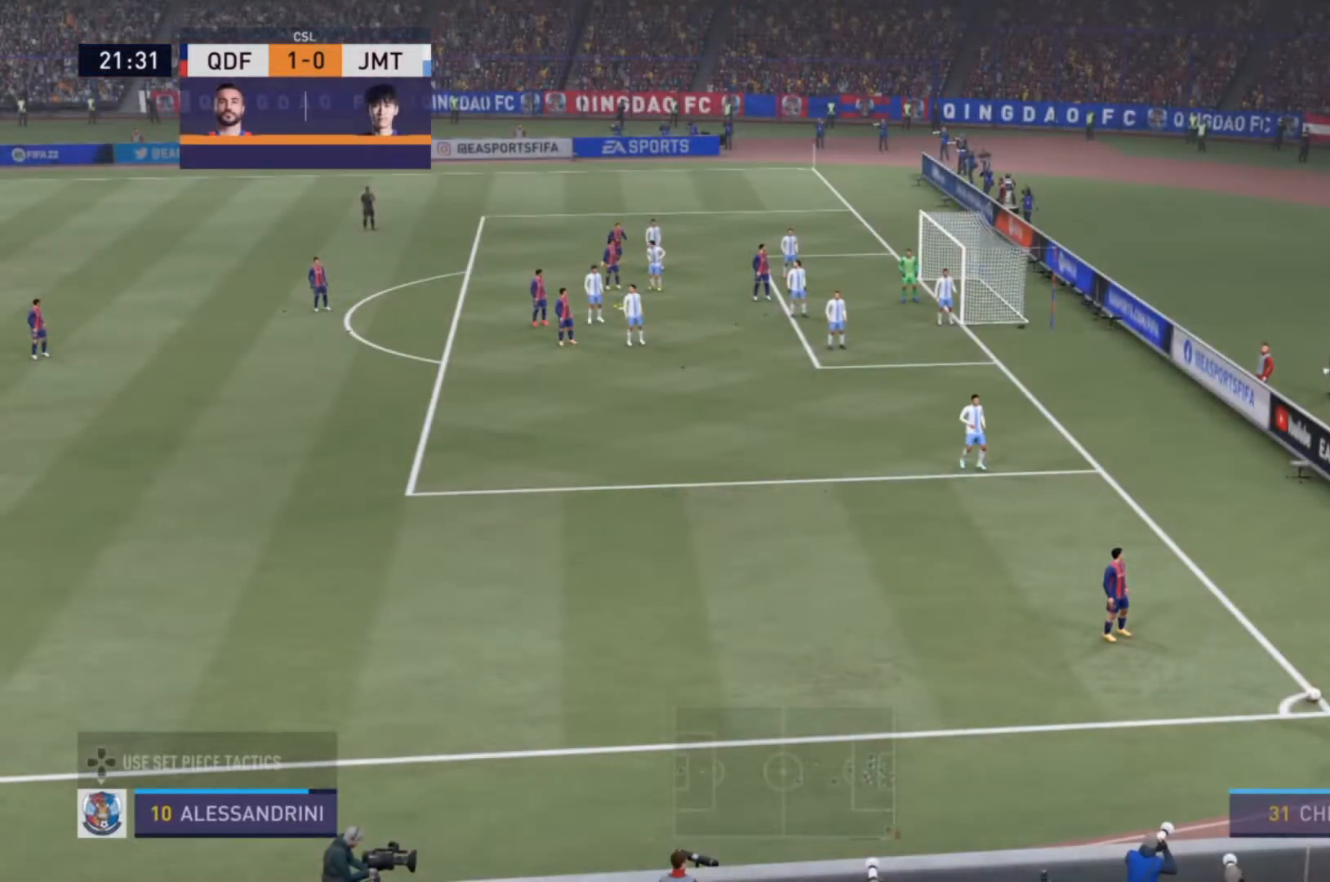
{"buttons": ["CROSS"], "left_stick": "center", "right_stick": "center", "events": [[133, "CROSS", "up"], [467, "CROSS", "down"]]}
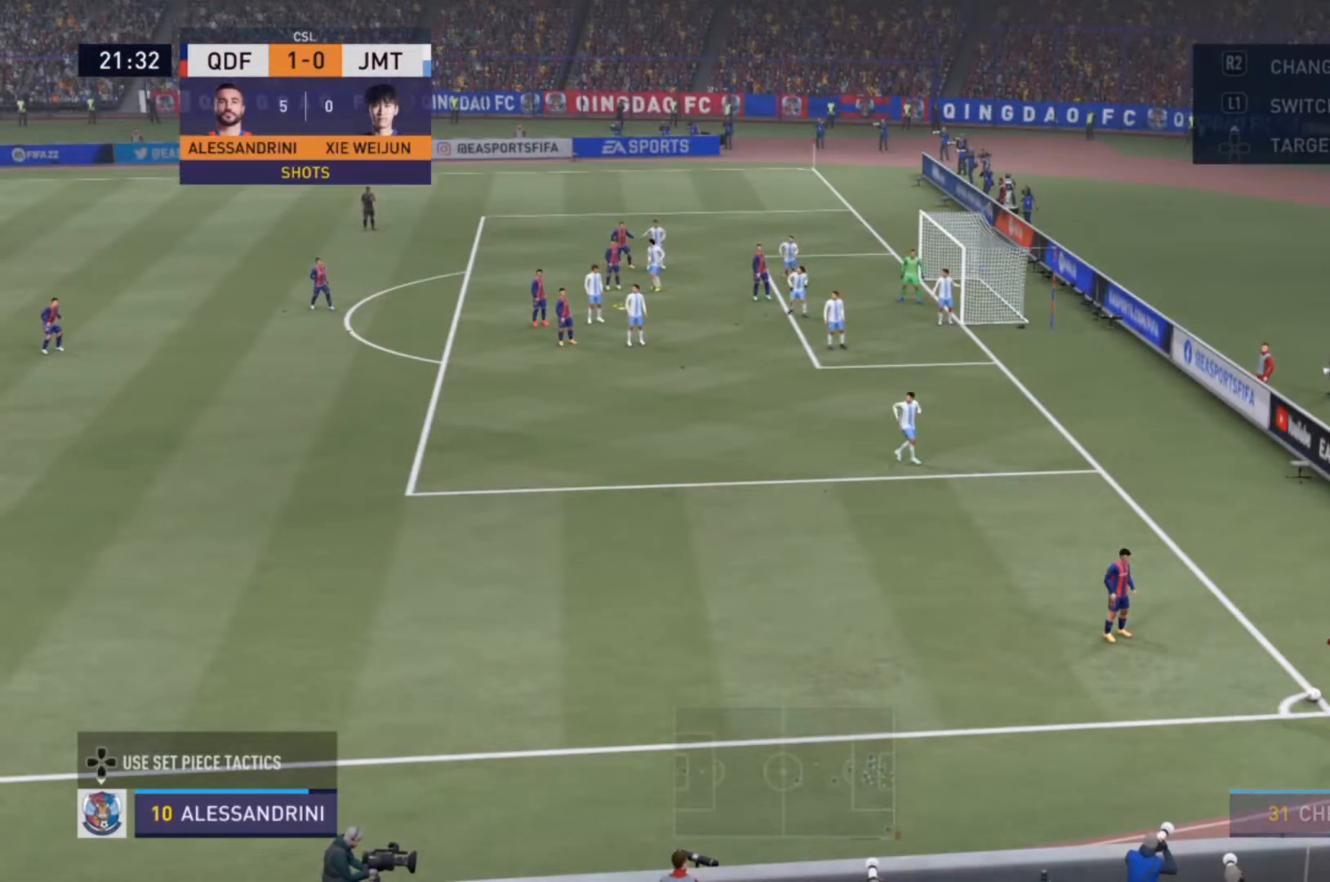
{"buttons": [], "left_stick": "center", "right_stick": "center", "events": [[67, "CROSS", "up"], [100, "CROSS", "down"], [200, "CROSS", "up"]]}
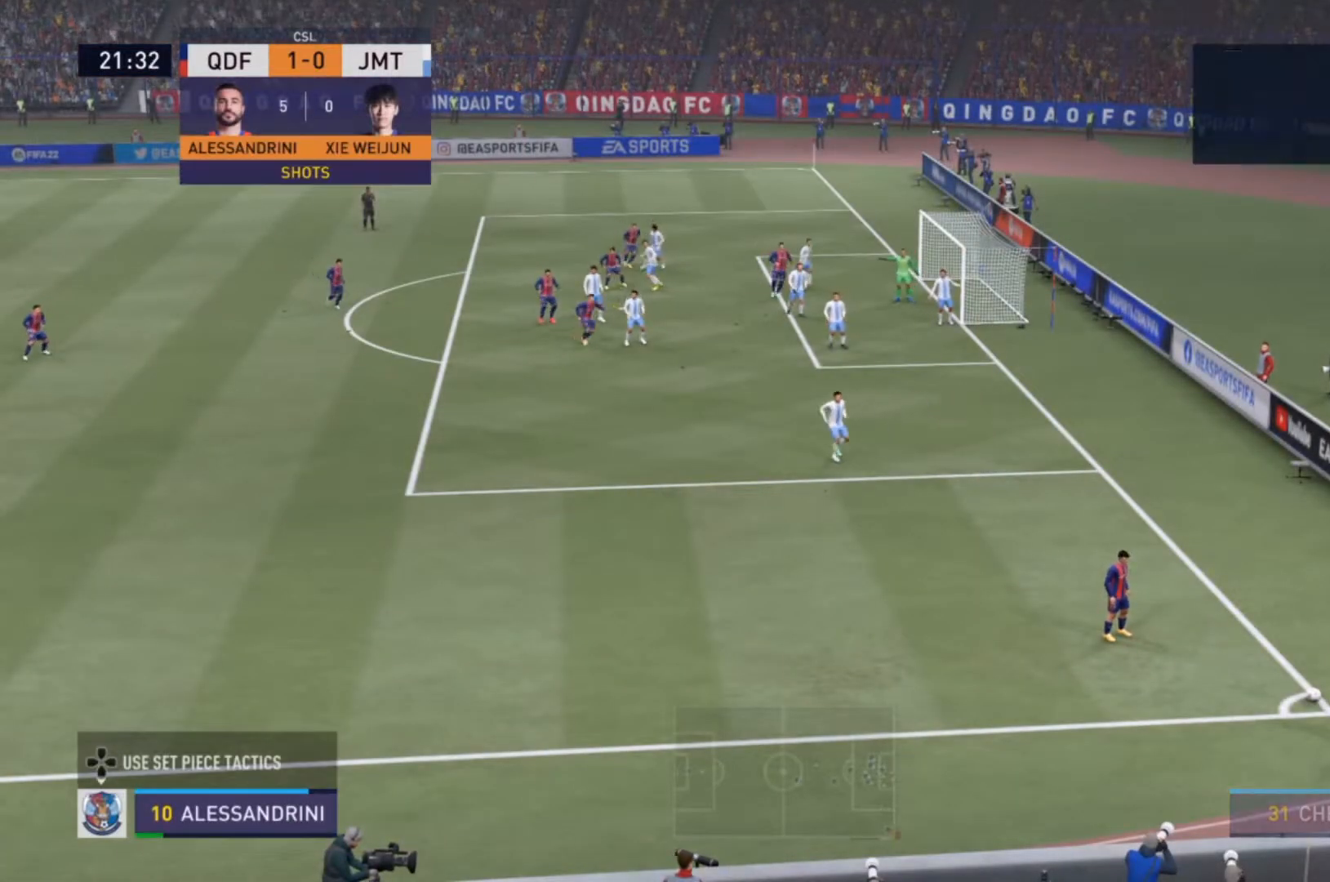
{"buttons": [], "left_stick": "center", "right_stick": "center", "events": []}
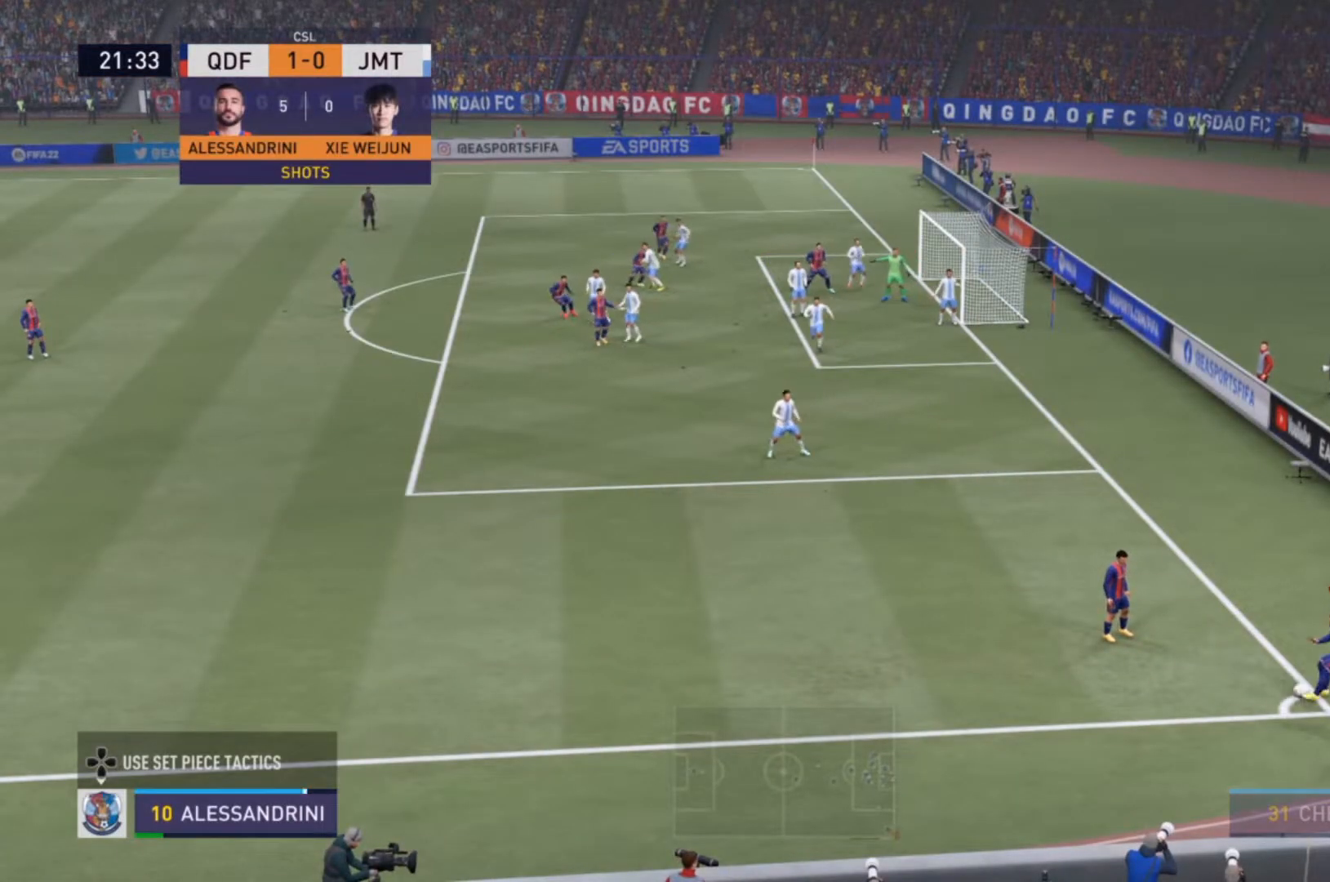
{"buttons": [], "left_stick": "up", "right_stick": "center", "events": [[33, "left_stick", "up-left"], [100, "left_stick", "up"]]}
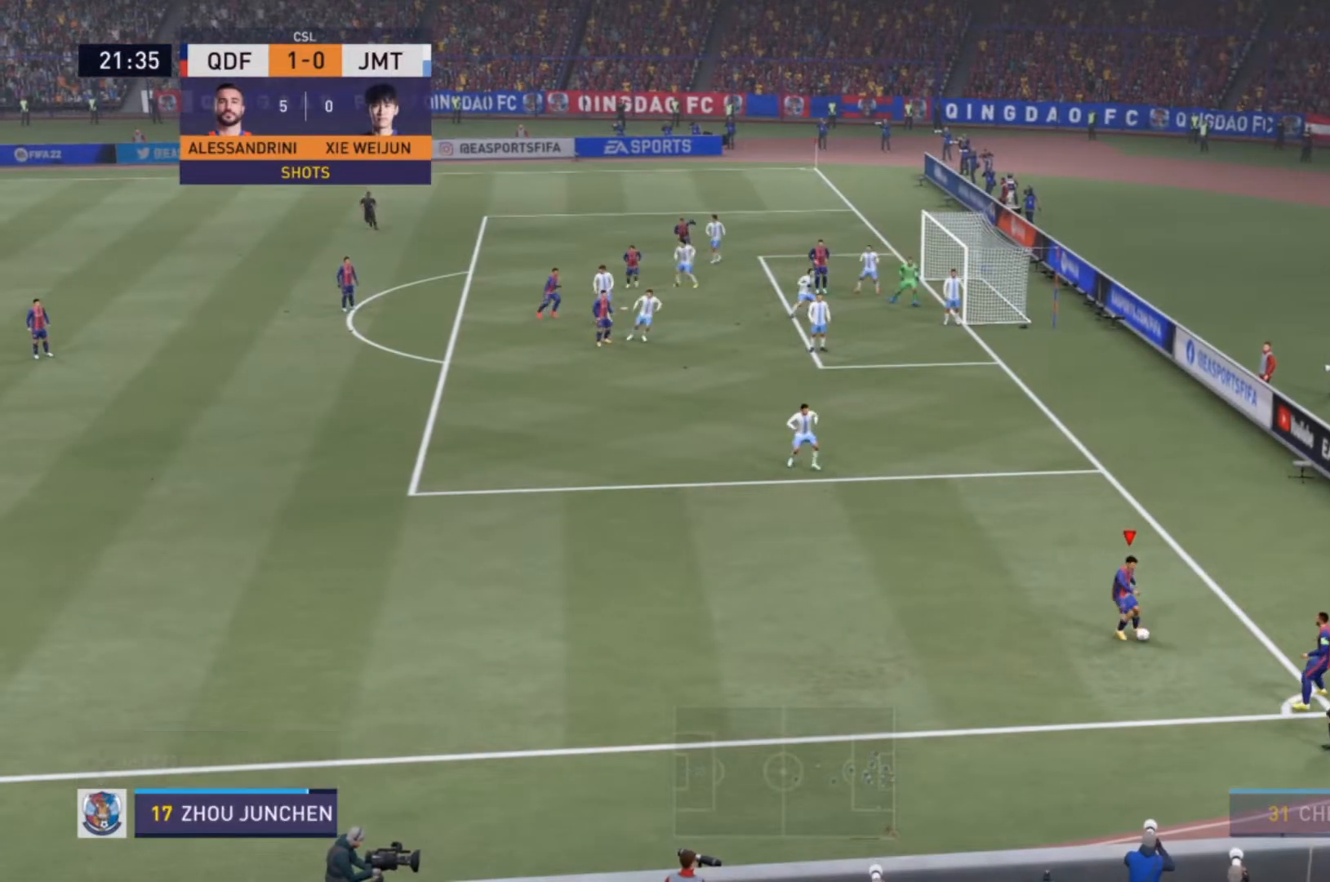
{"buttons": [], "left_stick": "center", "right_stick": "center", "events": [[467, "left_stick", "center"]]}
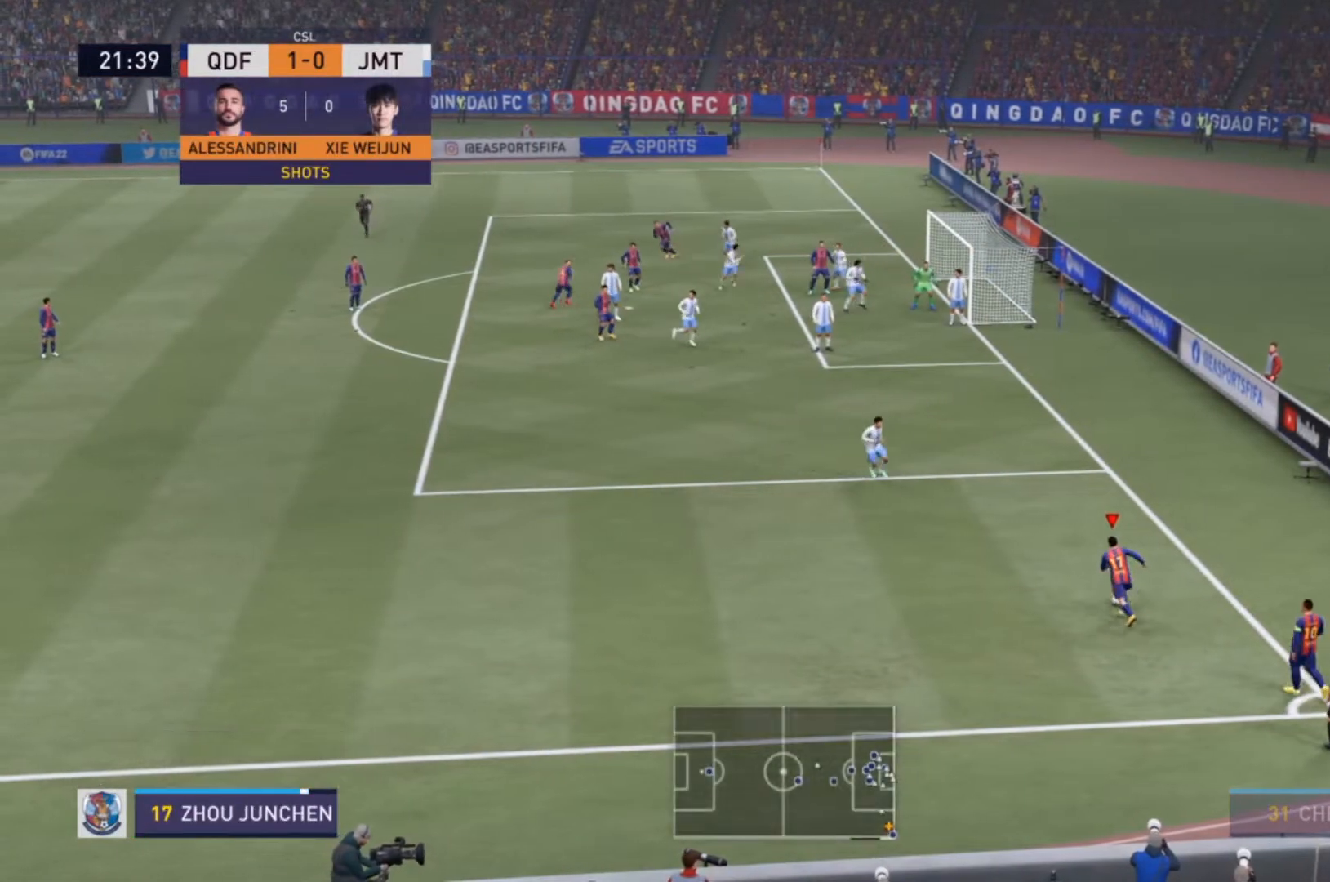
{"buttons": [], "left_stick": "center", "right_stick": "center", "events": []}
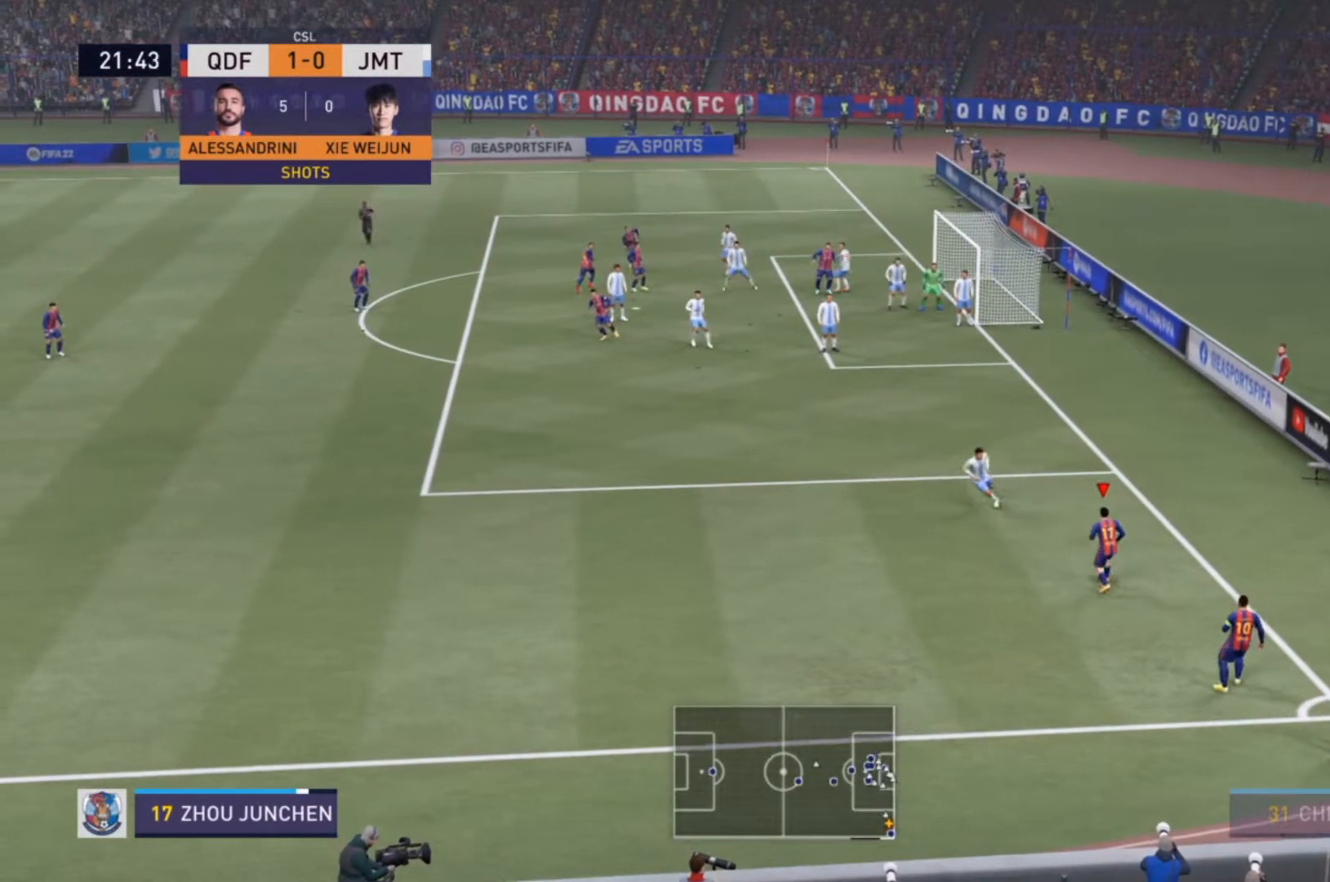
{"buttons": [], "left_stick": "down", "right_stick": "center", "events": [[100, "left_stick", "down-right"], [167, "left_stick", "down"]]}
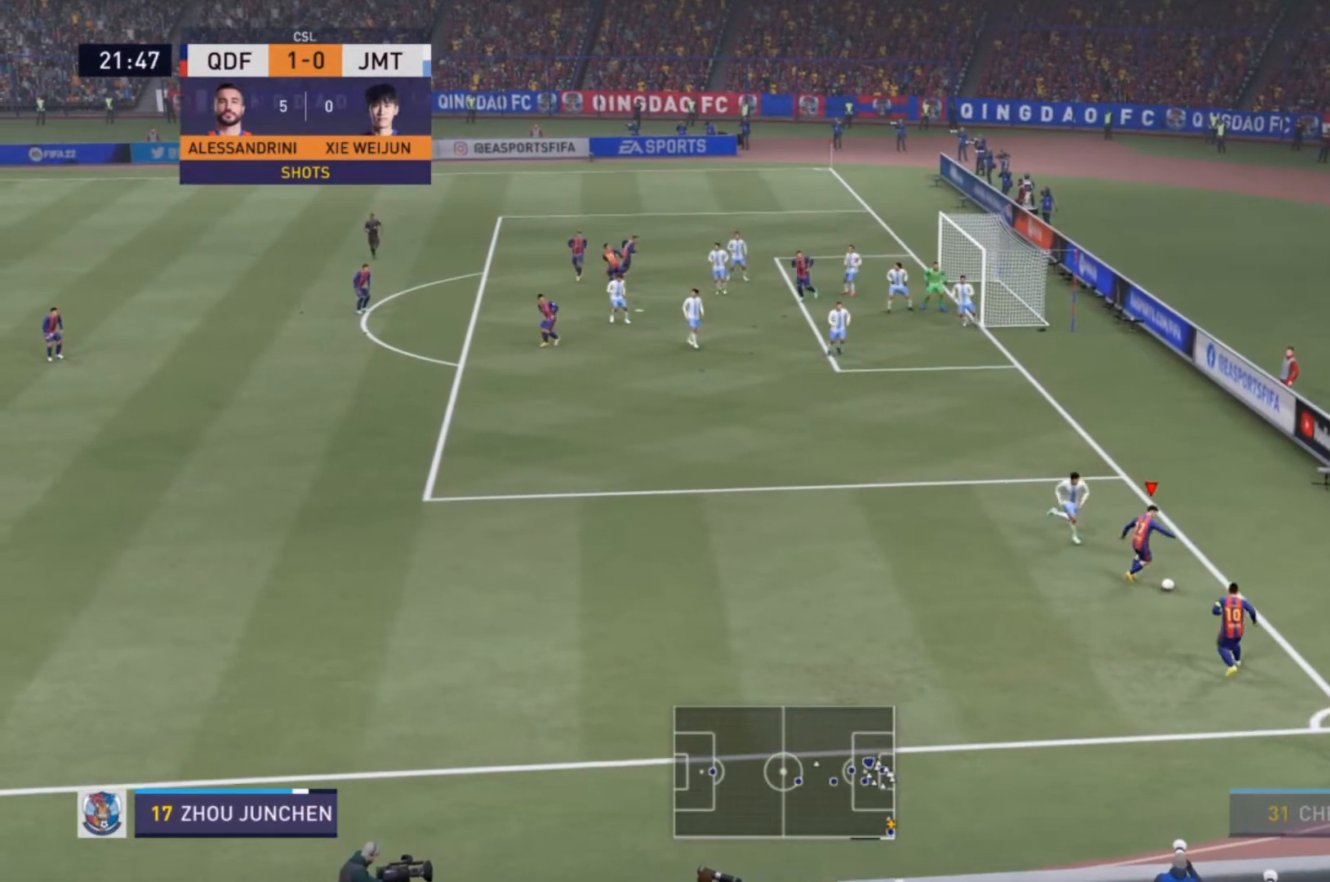
{"buttons": [], "left_stick": "down-left", "right_stick": "center", "events": [[33, "left_stick", "center"], [267, "left_stick", "down-left"]]}
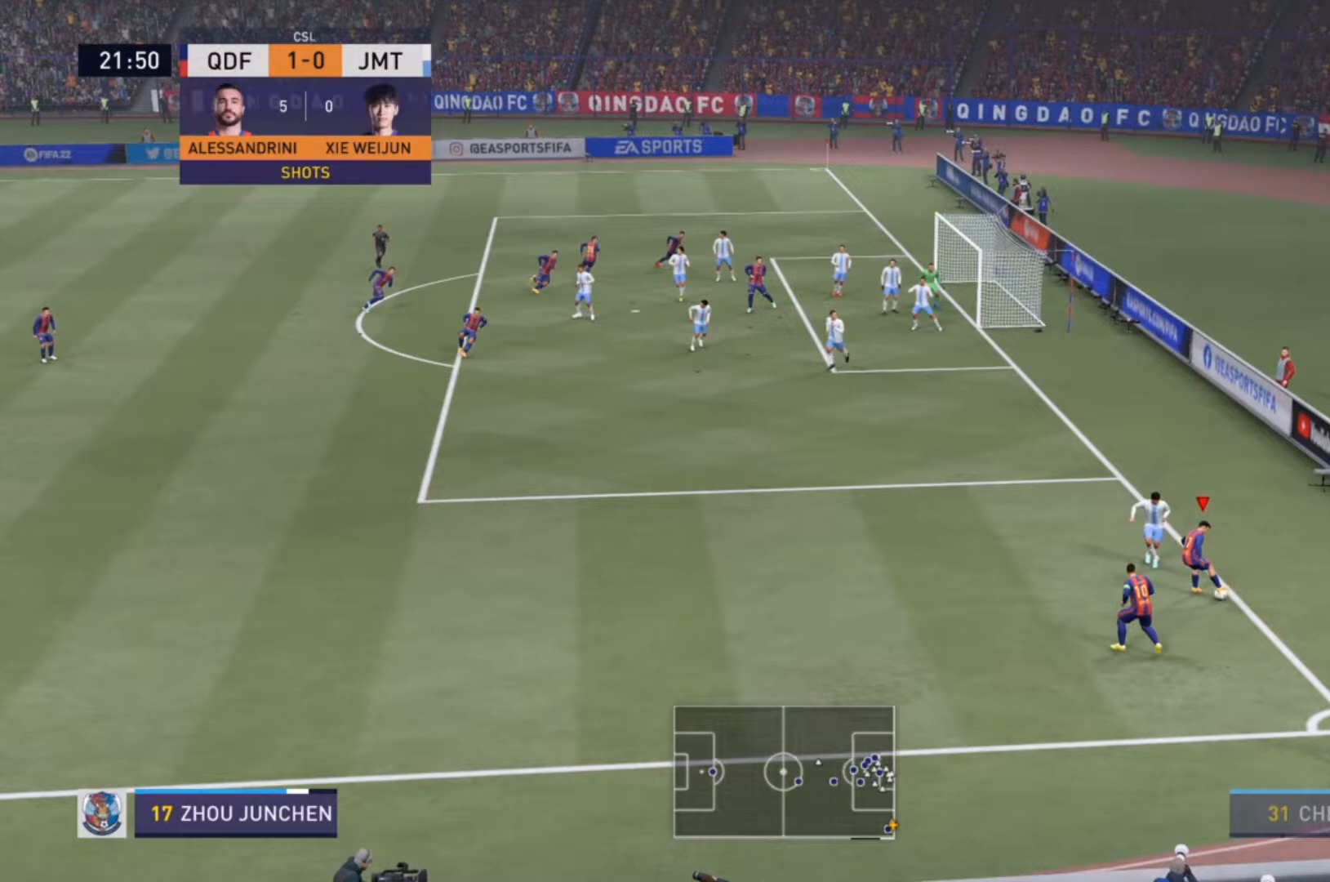
{"buttons": [], "left_stick": "left", "right_stick": "center", "events": [[100, "TRIANGLE", "down"], [267, "TRIANGLE", "up"], [300, "left_stick", "left"]]}
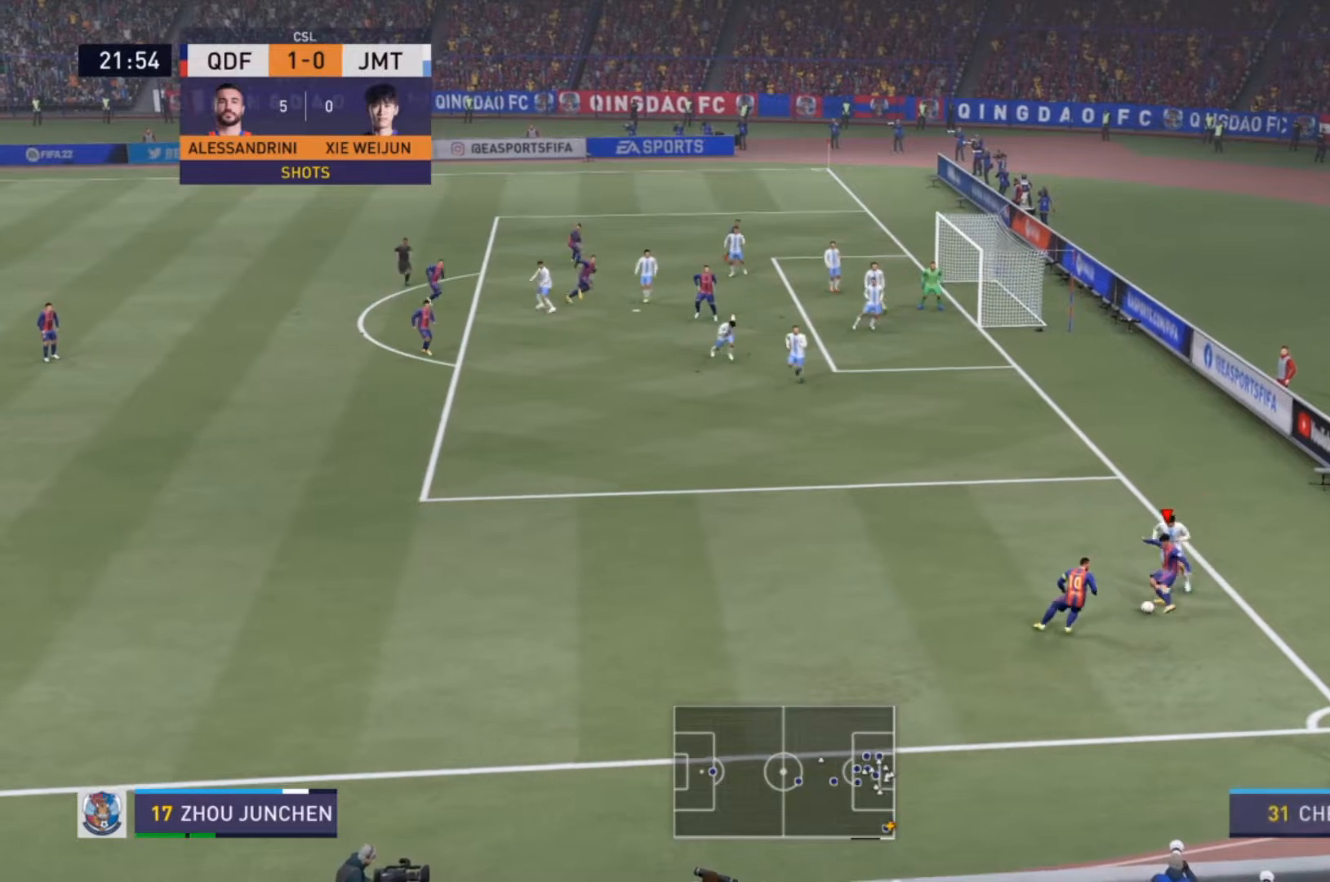
{"buttons": [], "left_stick": "left", "right_stick": "center", "events": []}
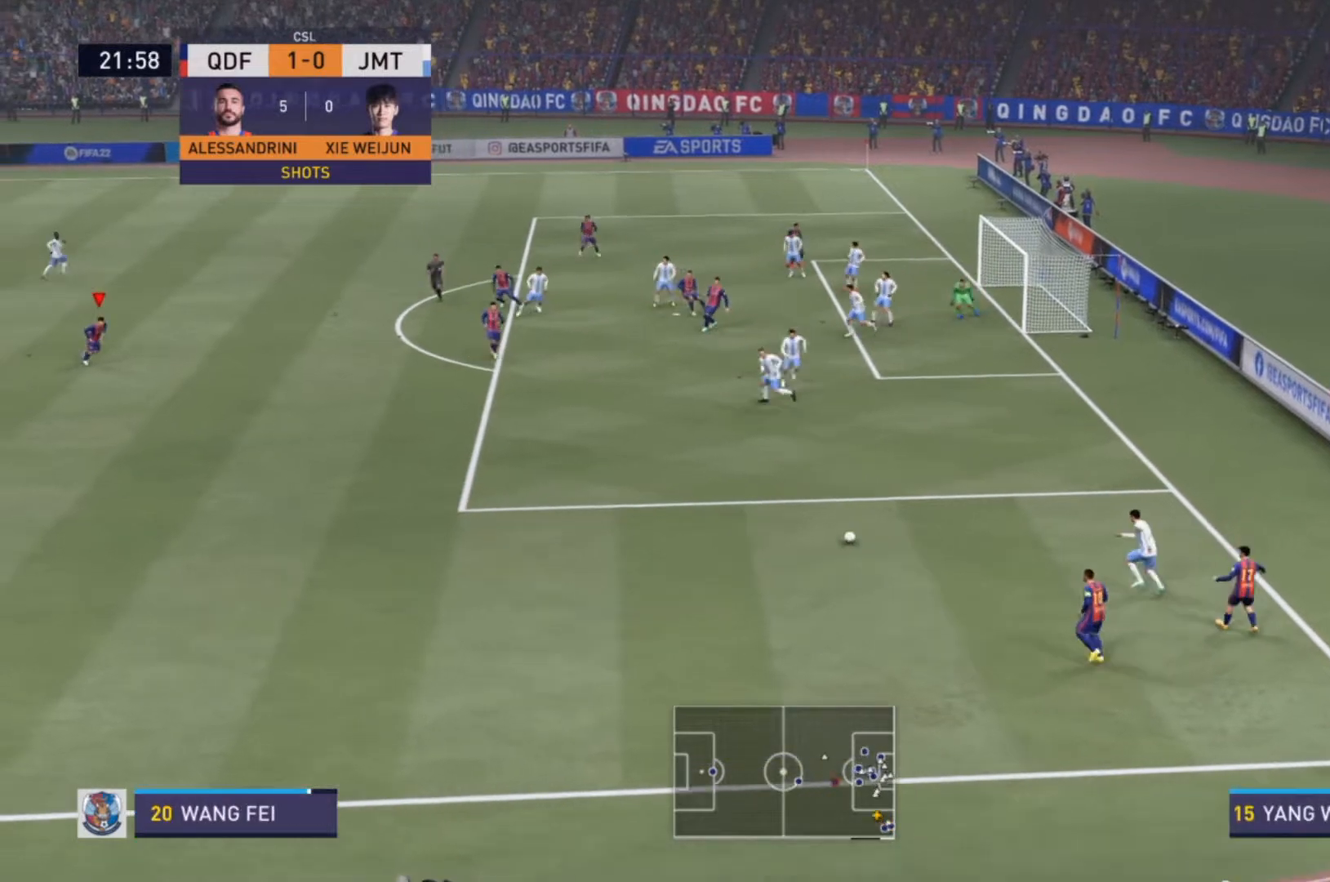
{"buttons": [], "left_stick": "down-left", "right_stick": "center", "events": [[233, "left_stick", "down-left"]]}
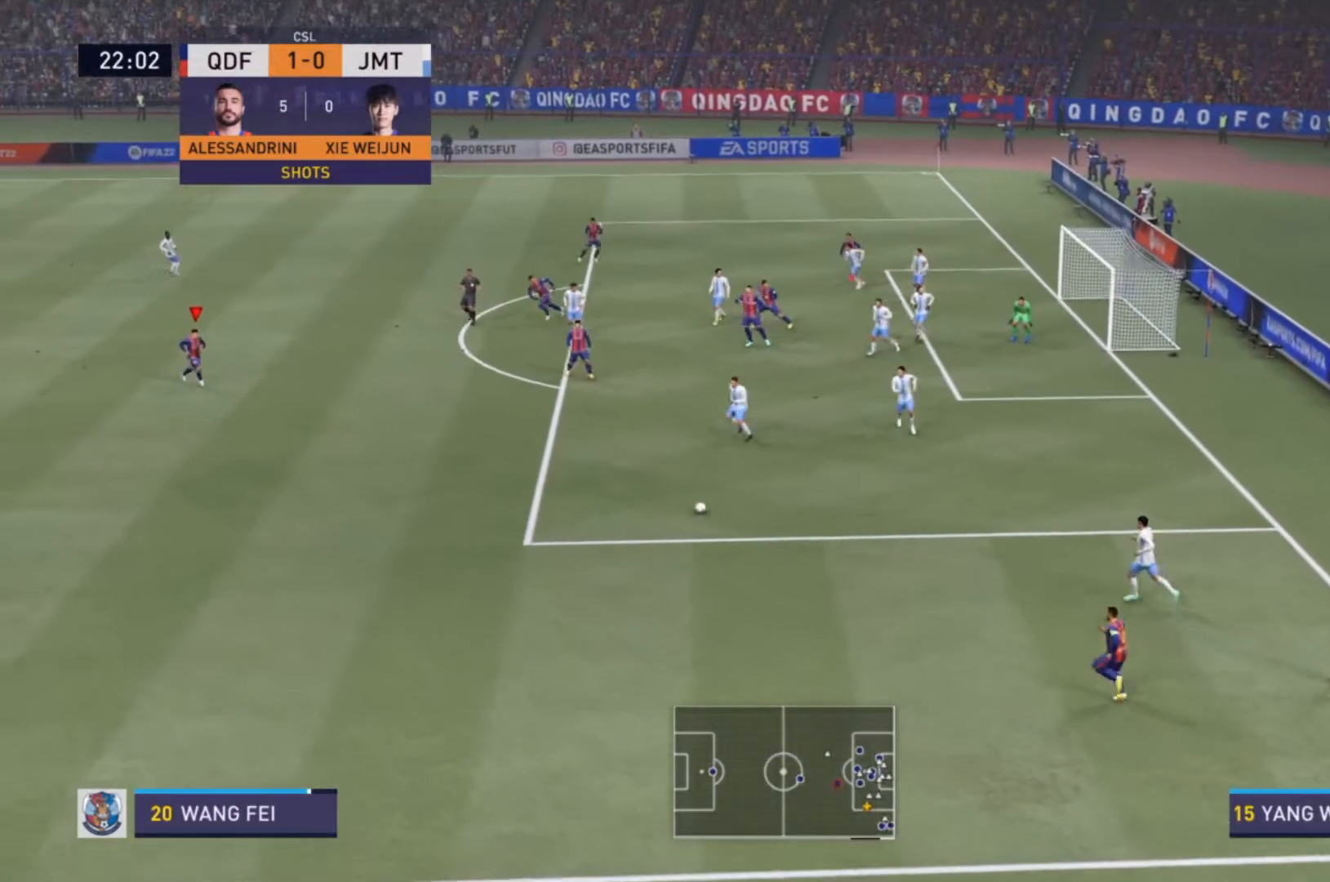
{"buttons": ["R2"], "left_stick": "down", "right_stick": "center", "events": [[67, "R2", "down"], [267, "left_stick", "down"]]}
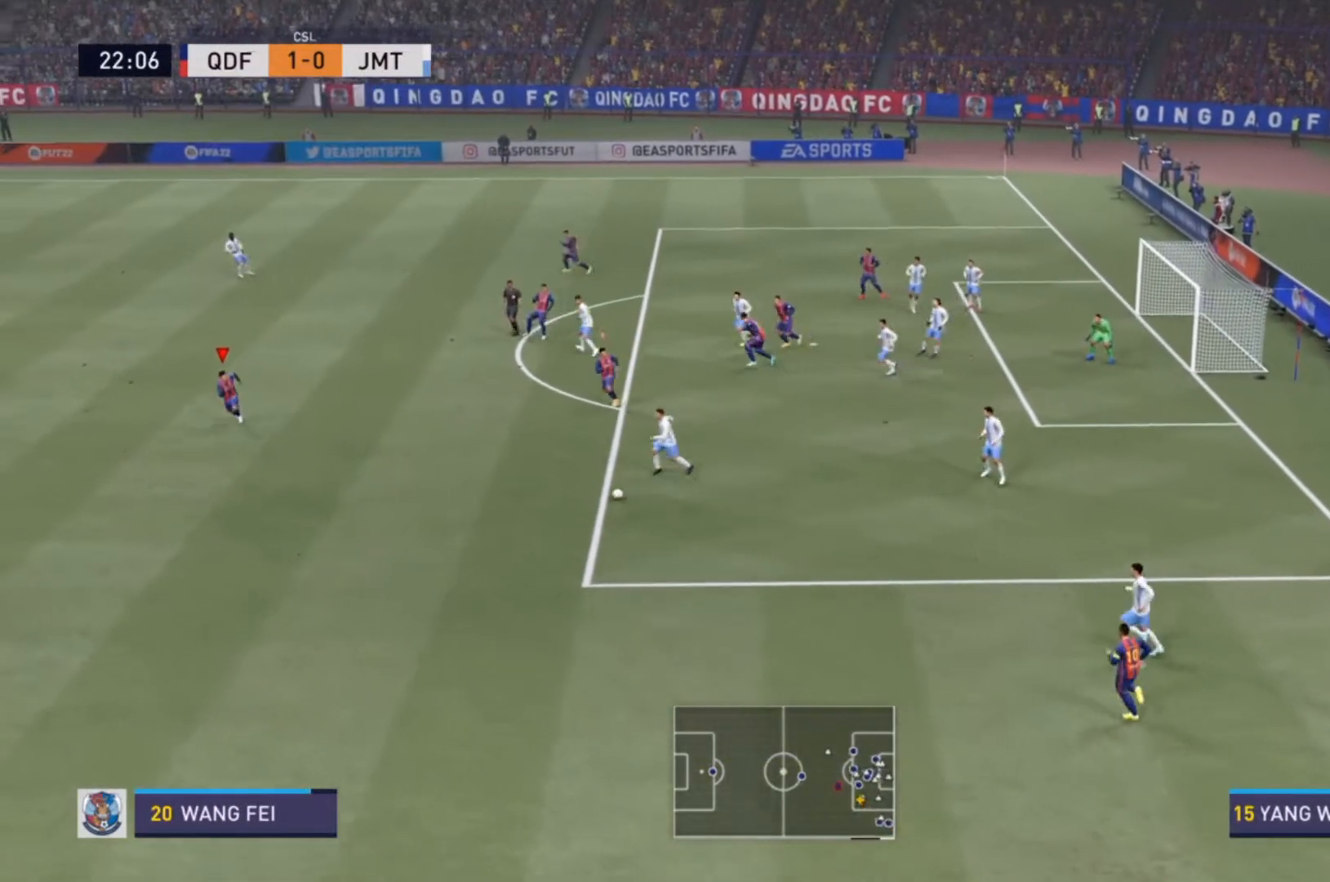
{"buttons": ["R2"], "left_stick": "down-right", "right_stick": "center", "events": [[33, "left_stick", "down-right"]]}
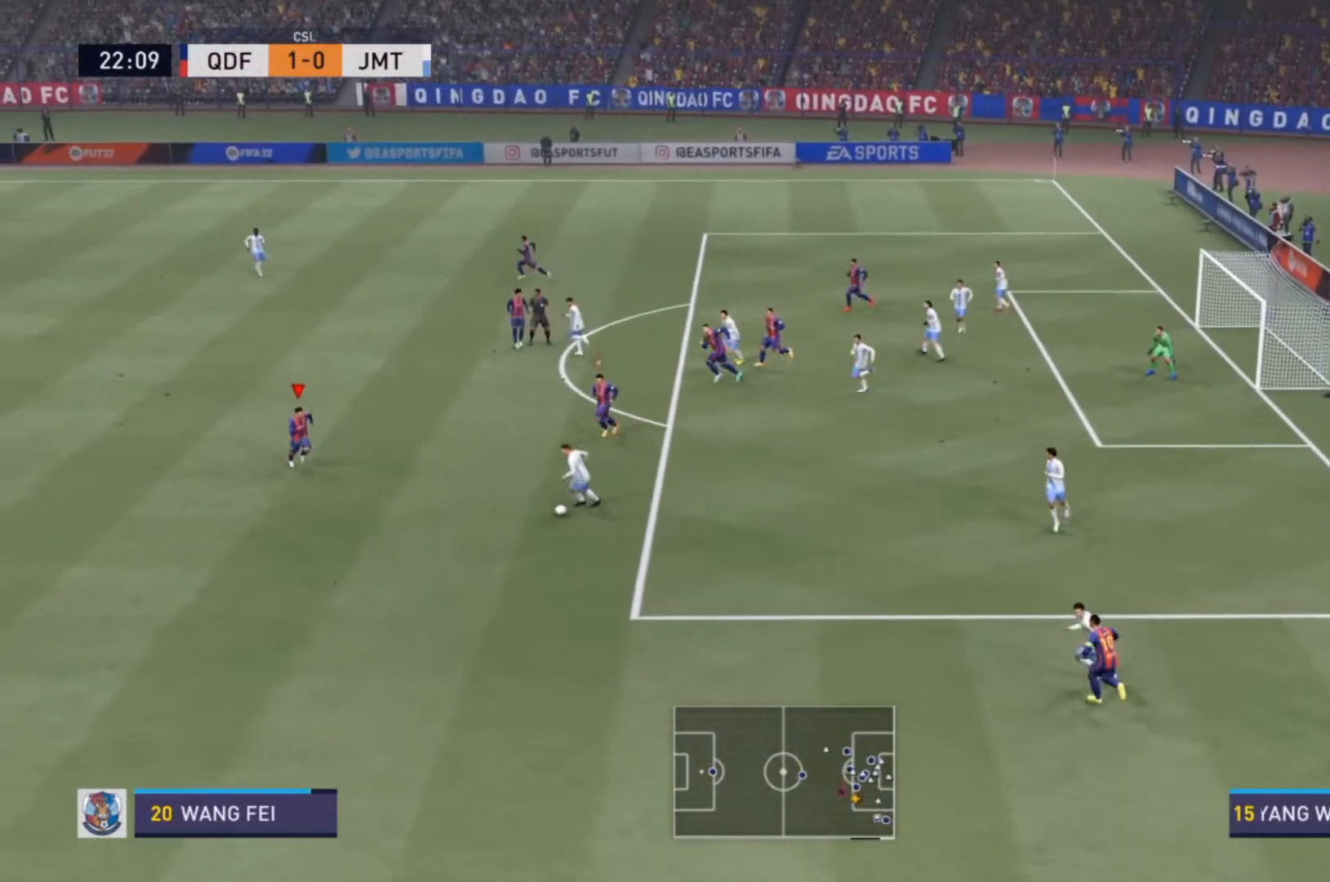
{"buttons": ["R2"], "left_stick": "down", "right_stick": "center", "events": [[233, "left_stick", "down"]]}
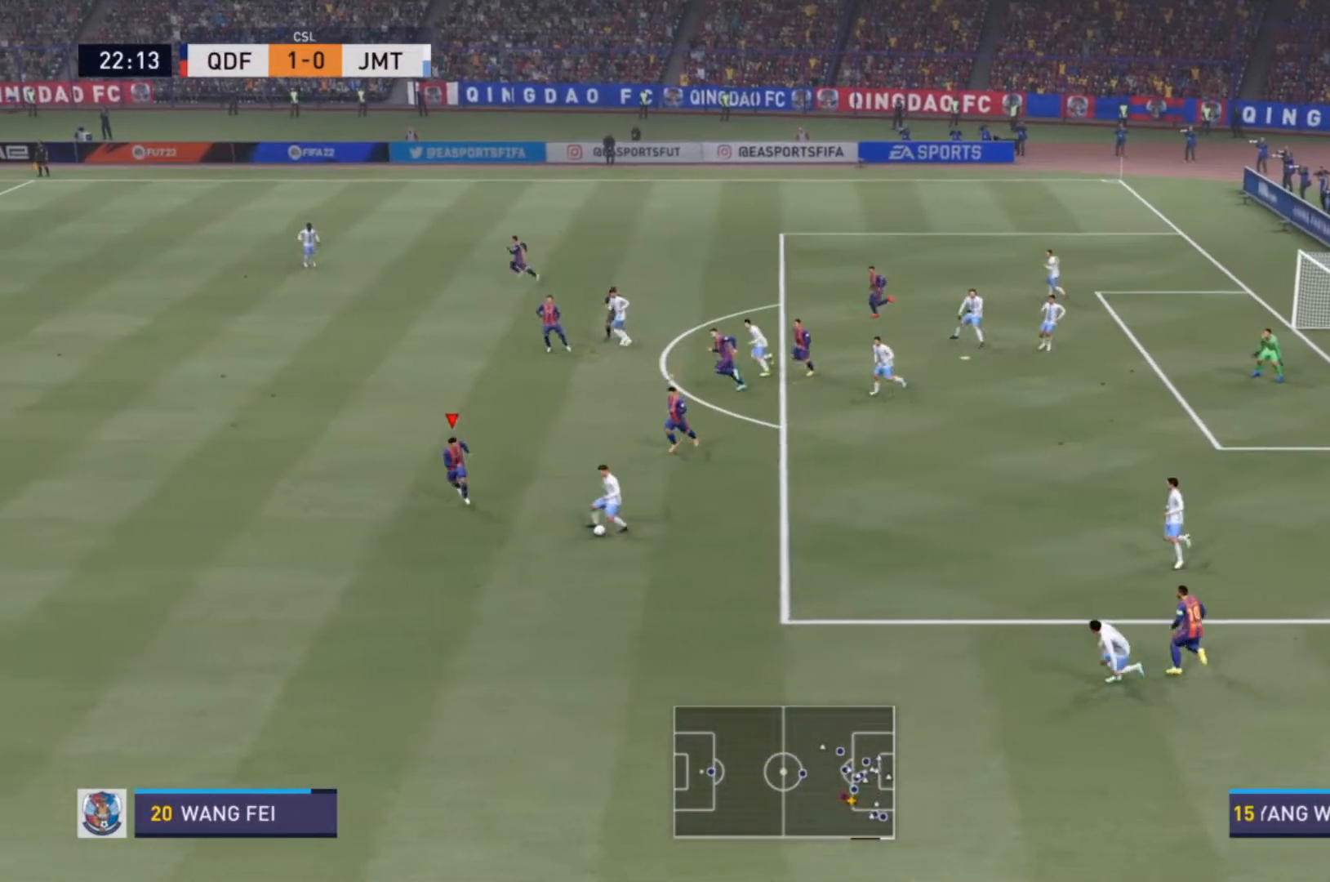
{"buttons": ["R2"], "left_stick": "down", "right_stick": "center", "events": []}
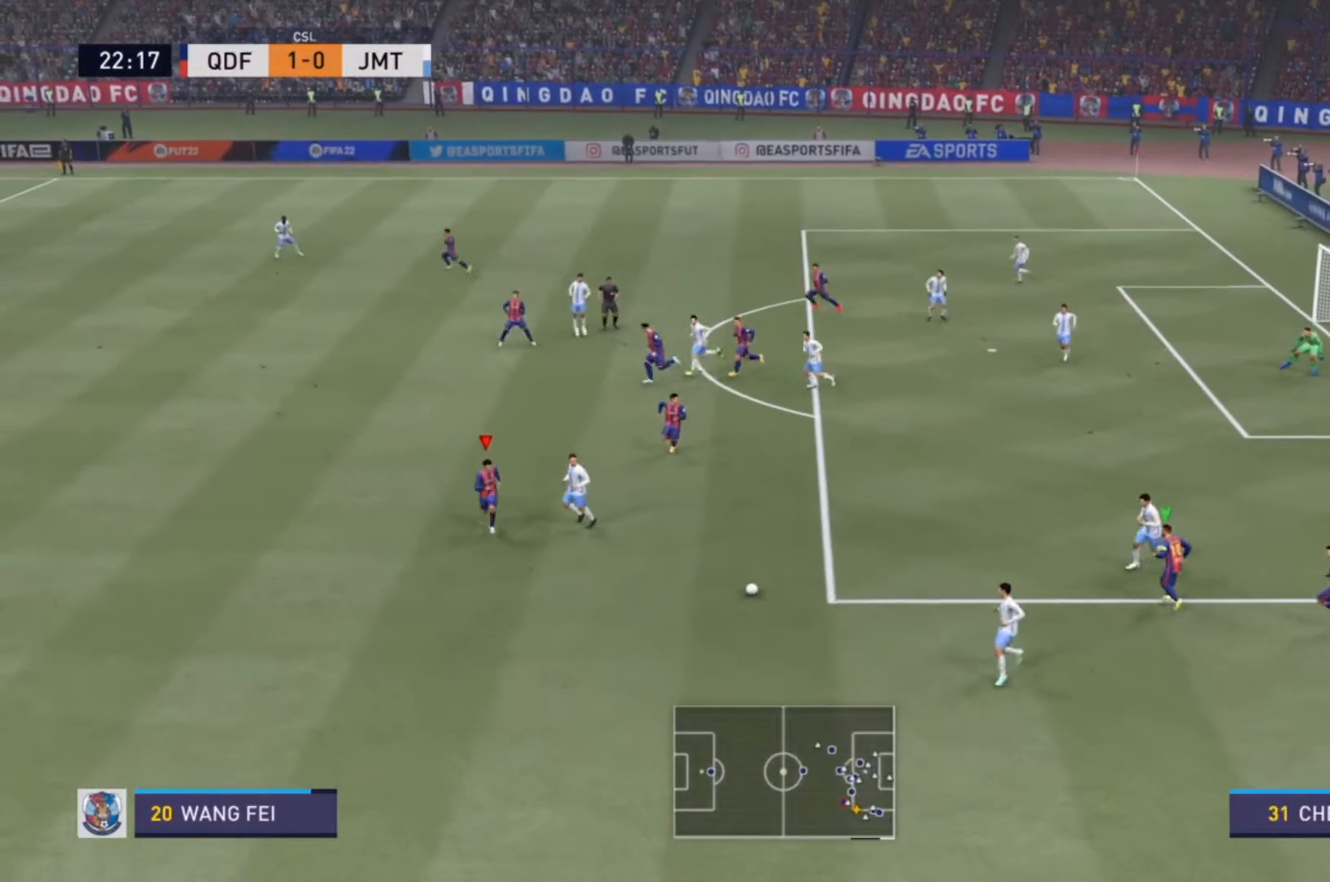
{"buttons": ["R2"], "left_stick": "down", "right_stick": "center", "events": [[100, "left_stick", "down-right"], [233, "R1", "down"], [300, "R1", "up"], [400, "left_stick", "down"]]}
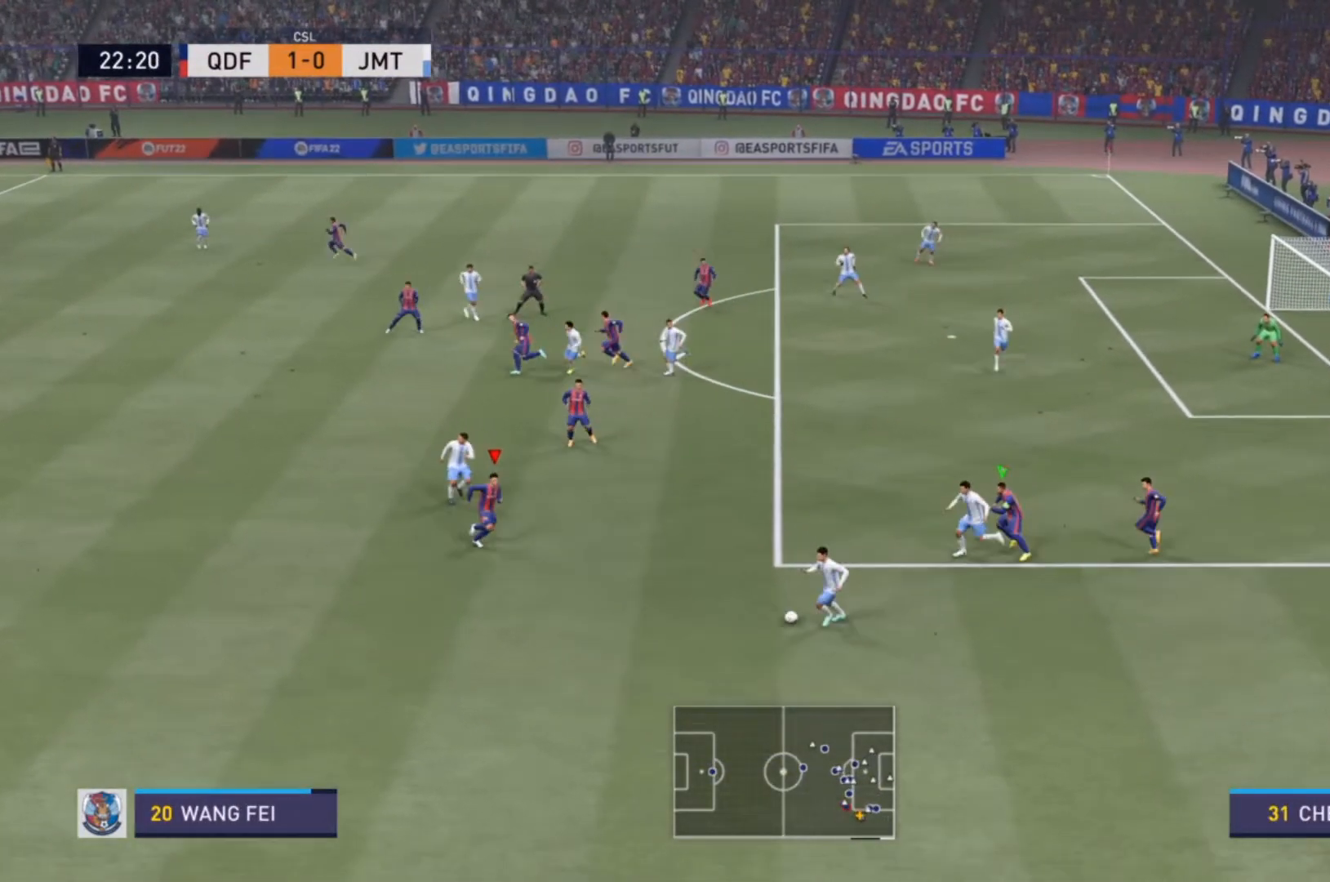
{"buttons": ["R2"], "left_stick": "down", "right_stick": "center", "events": []}
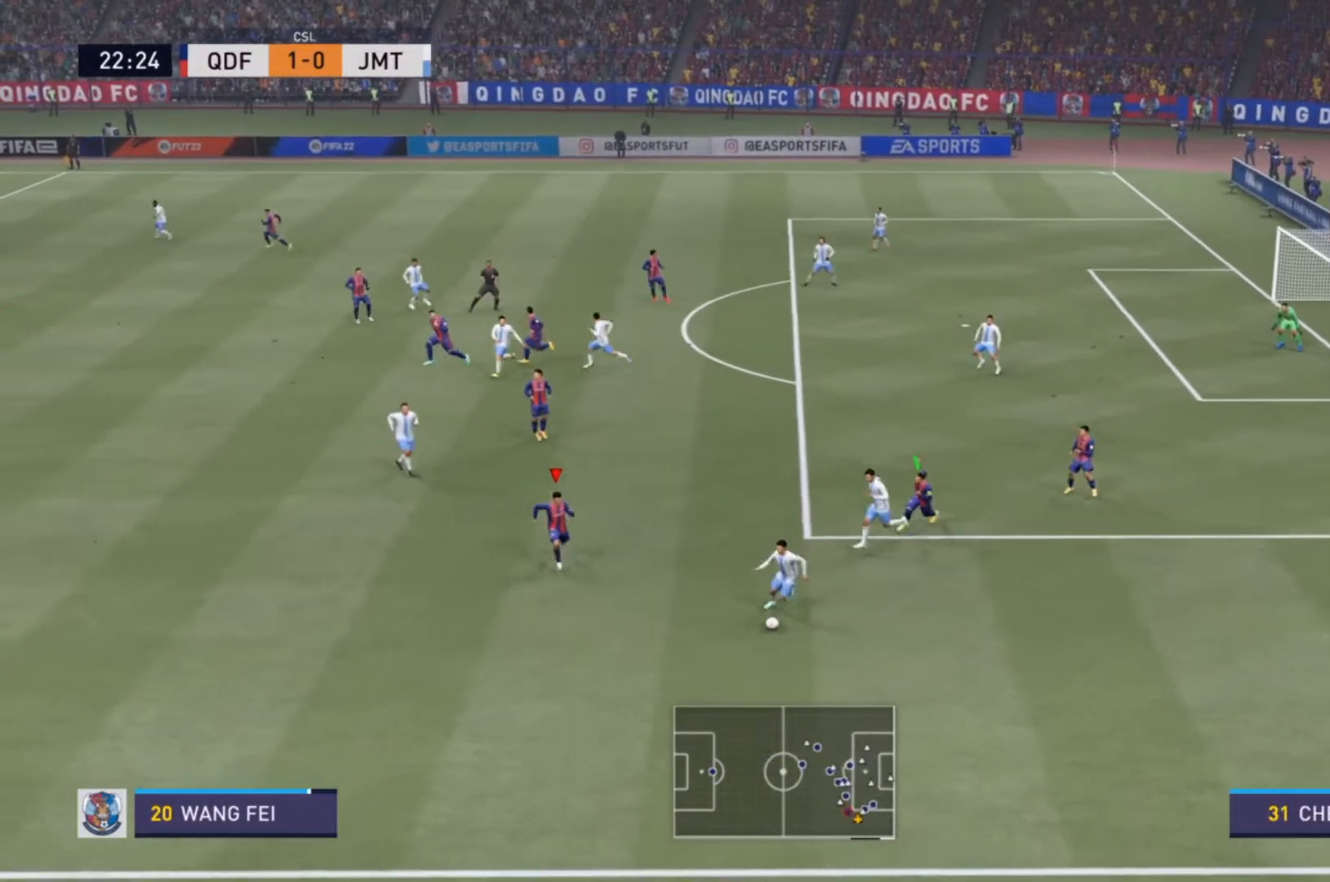
{"buttons": ["R2"], "left_stick": "down", "right_stick": "center", "events": [[333, "R1", "down"], [467, "R1", "up"]]}
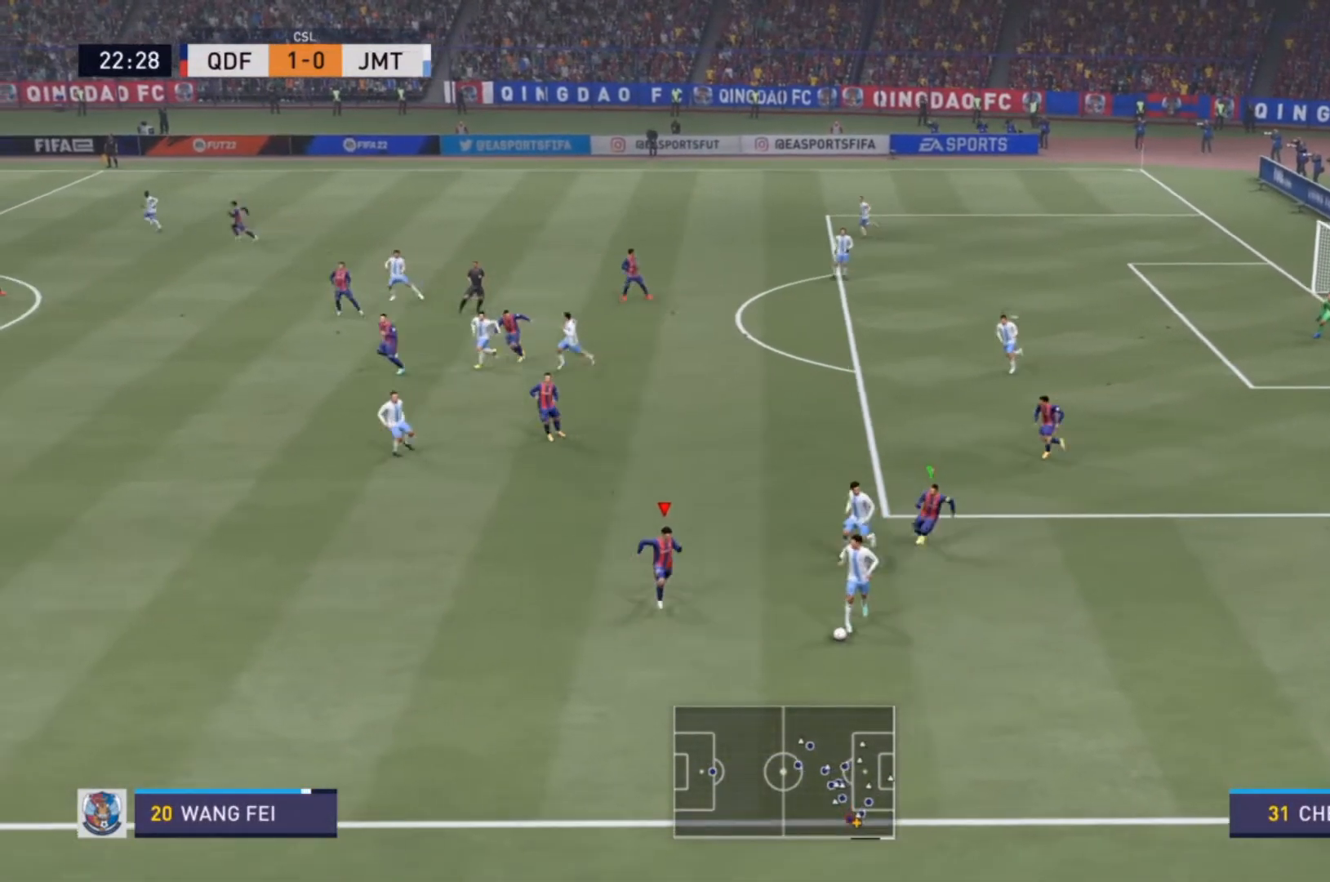
{"buttons": ["R2"], "left_stick": "down-right", "right_stick": "center"}
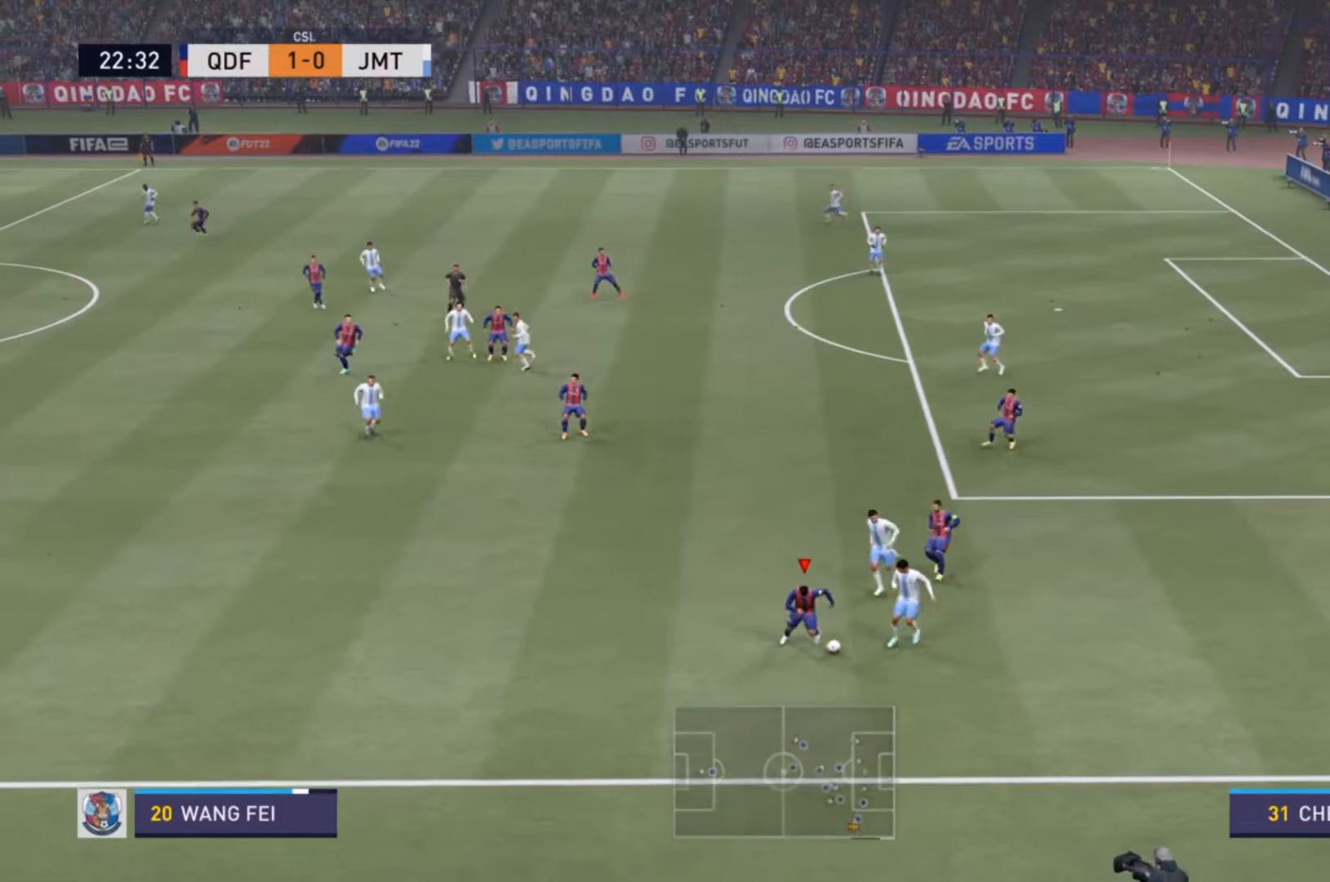
{"buttons": ["R2"], "left_stick": "right", "right_stick": "center", "events": [[67, "L2", "down"], [133, "left_stick", "up"], [333, "left_stick", "center"], [400, "L2", "up"], [467, "left_stick", "right"]]}
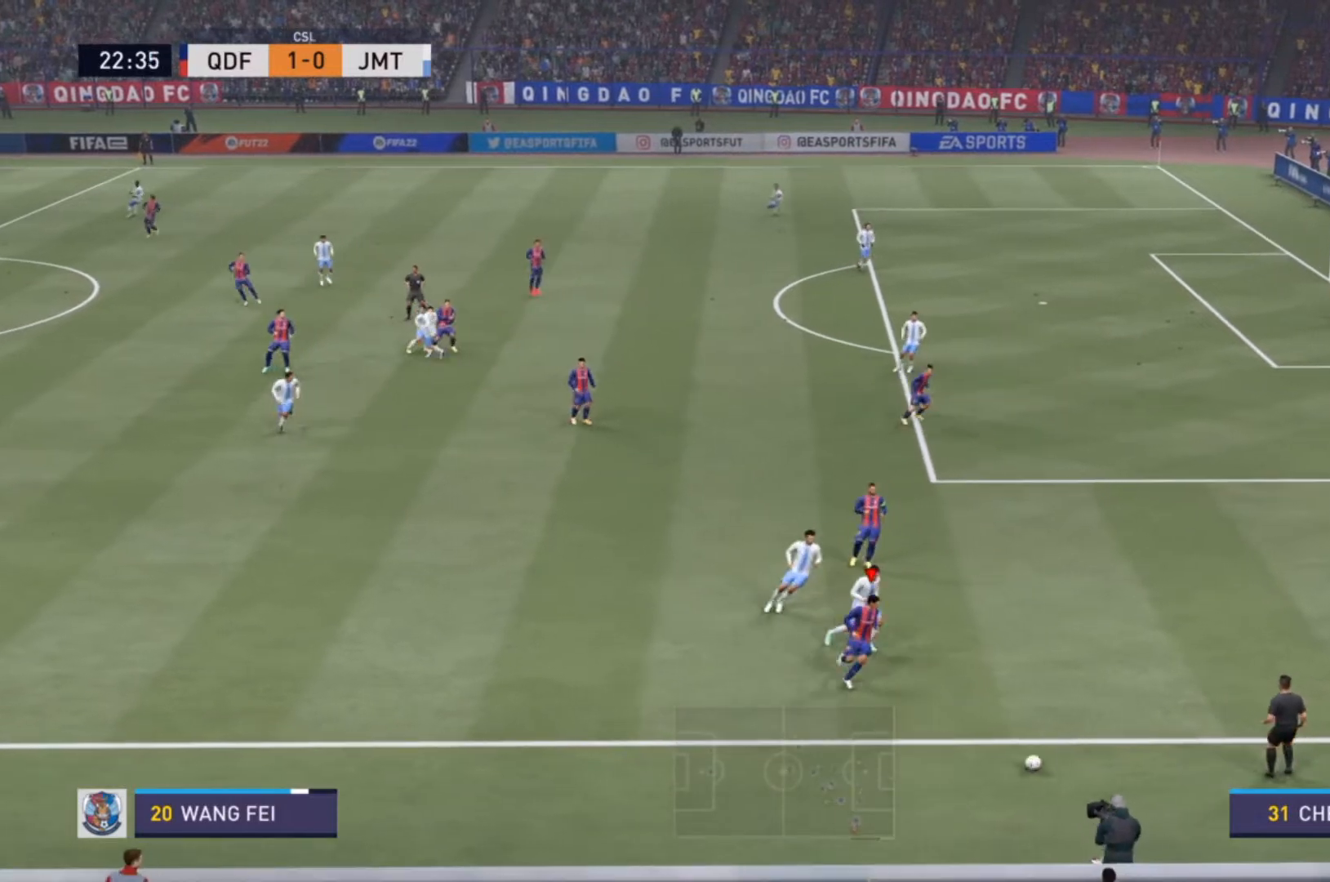
{"buttons": [], "left_stick": "center", "right_stick": "center", "events": [[133, "R2", "up"], [233, "left_stick", "center"]]}
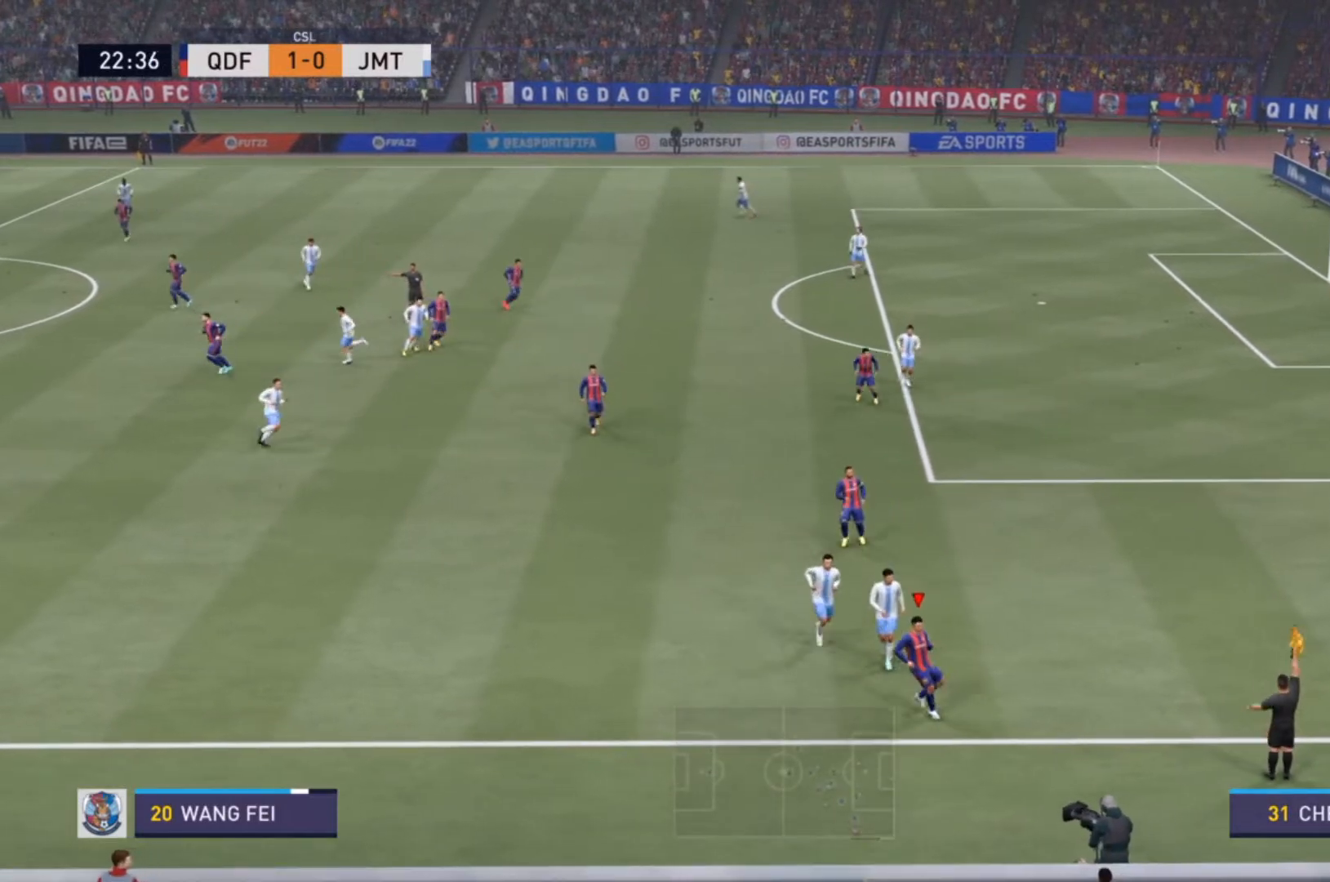
{"buttons": [], "left_stick": "center", "right_stick": "center", "events": [[100, "CROSS", "down"], [233, "CROSS", "up"], [267, "CROSS", "down"], [433, "CROSS", "up"]]}
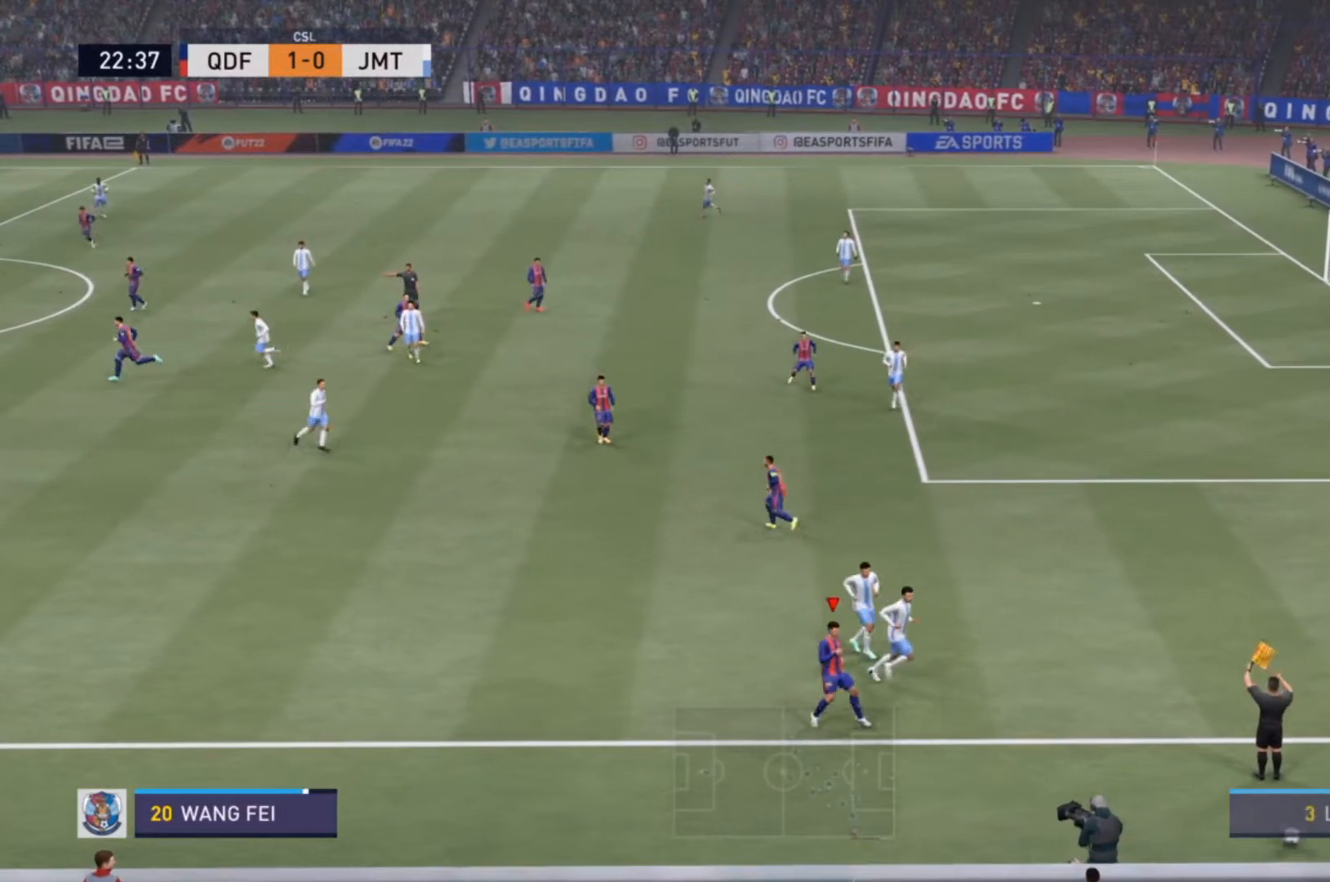
{"buttons": [], "left_stick": "center", "right_stick": "center", "events": [[133, "CROSS", "down"], [333, "CROSS", "up"]]}
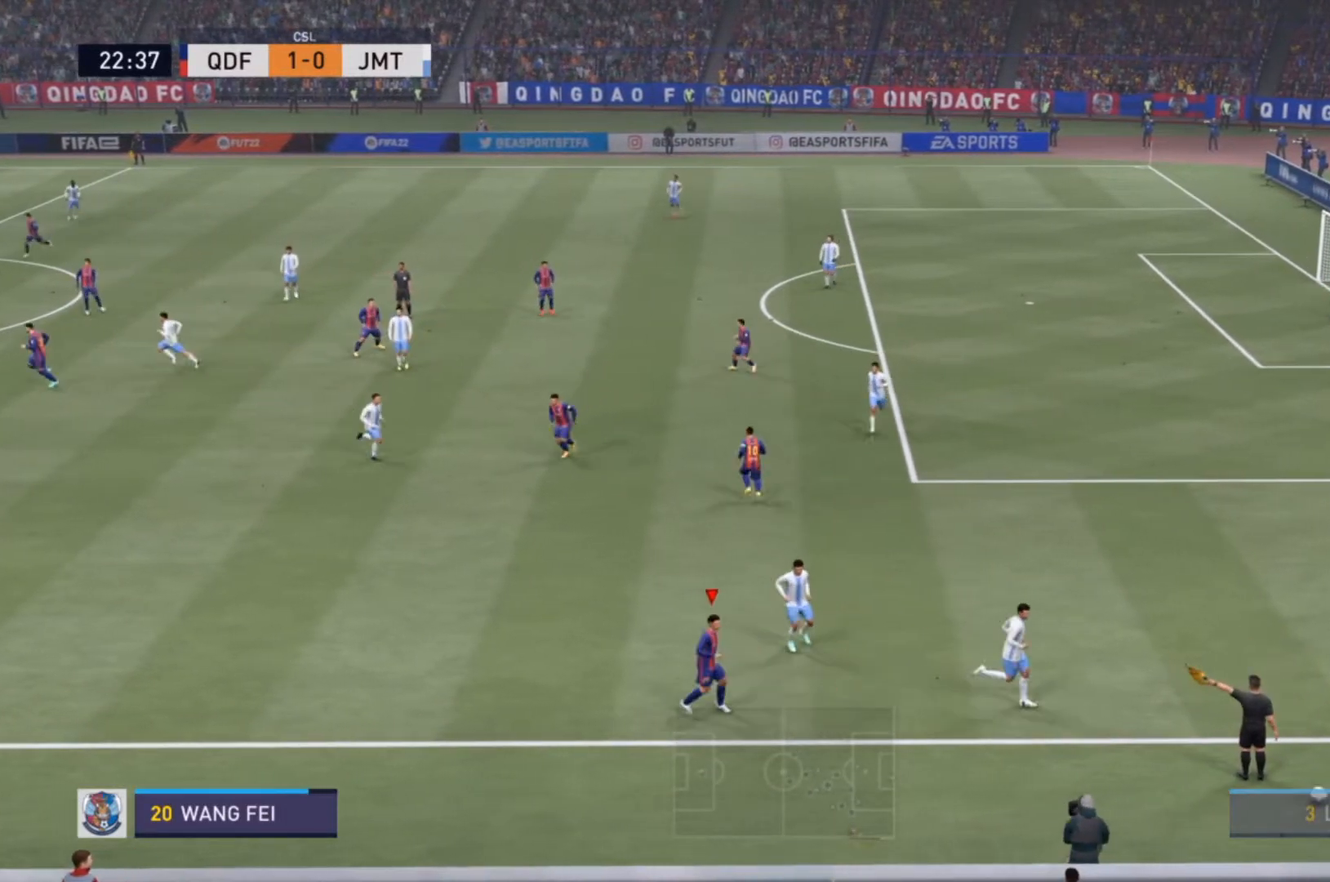
{"buttons": [], "left_stick": "center", "right_stick": "center", "events": [[33, "CROSS", "down"], [267, "CROSS", "up"]]}
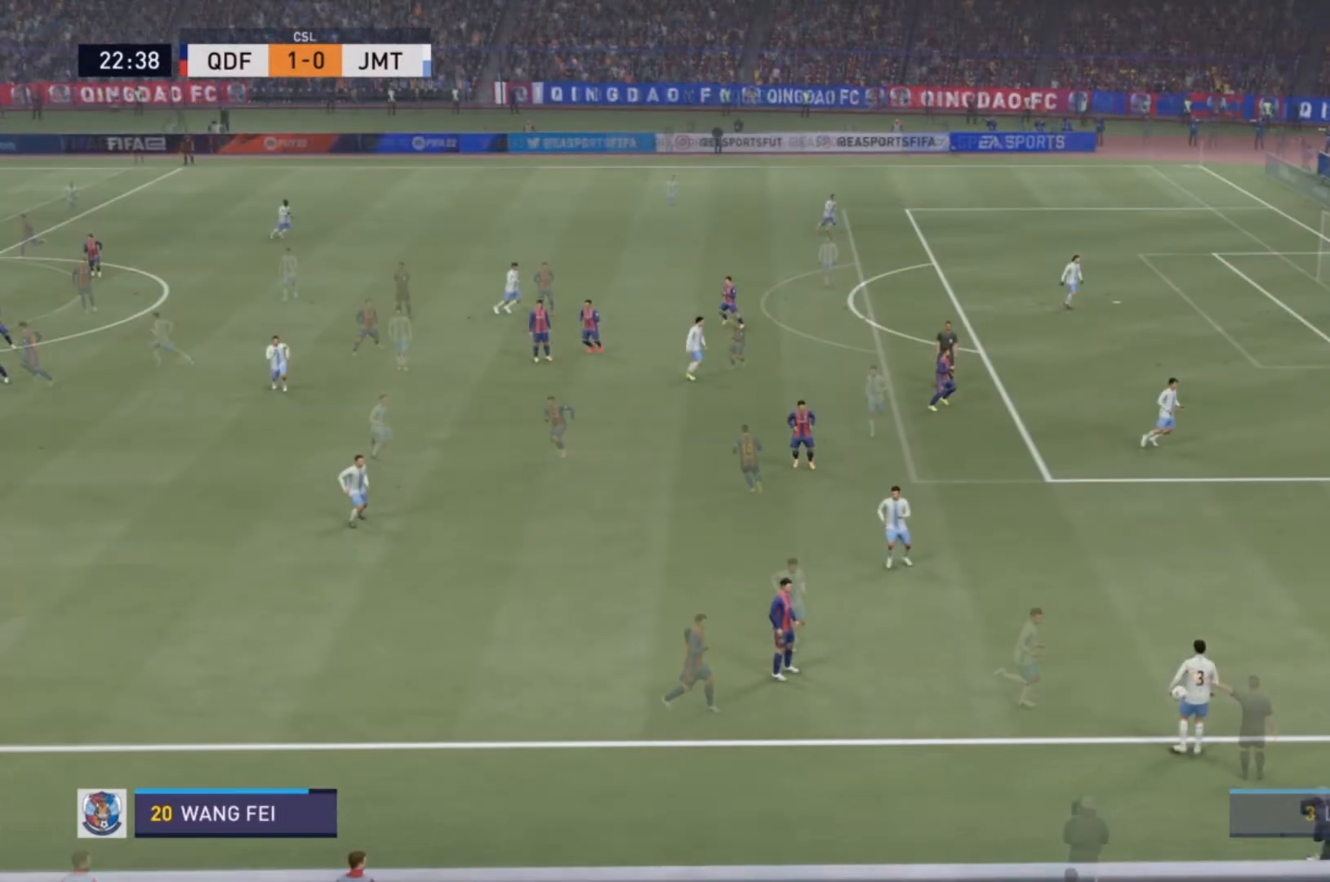
{"buttons": [], "left_stick": "down-right", "right_stick": "center", "events": [[433, "left_stick", "down-right"]]}